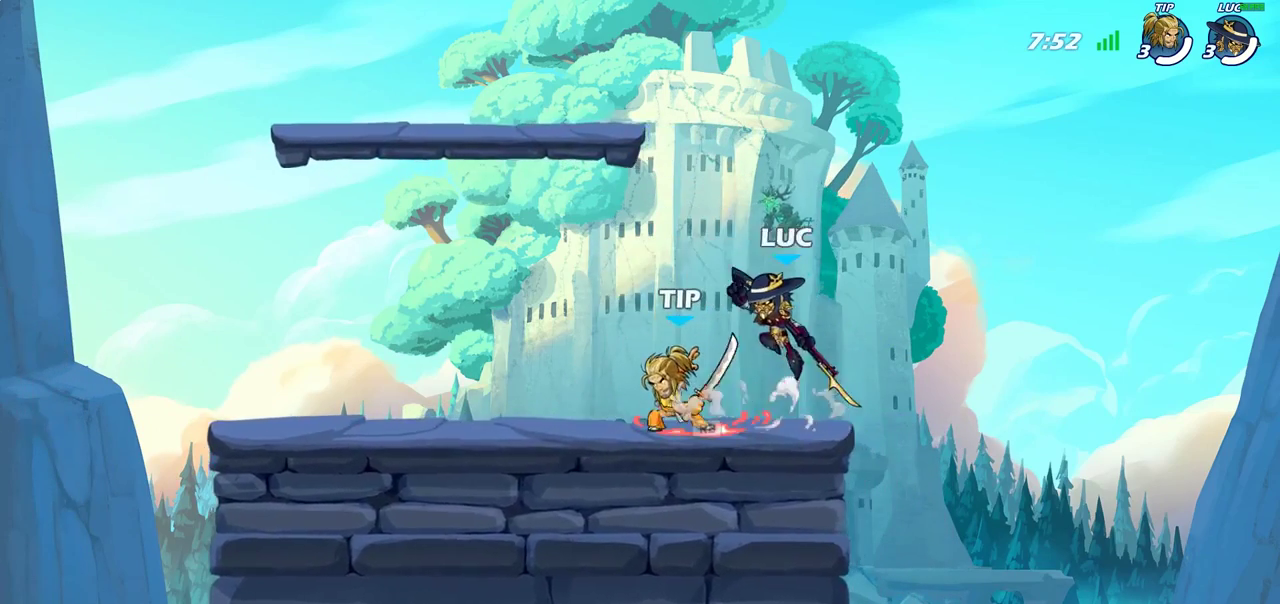
Gameplay with a controller (PlayStation layout); each line is a JSON object with the inputs held at the frame after it (dt_ms = milliseconds from this image to that frame). "events" lists button and stick changes between this image and that frame as [ms after this image, input, new state], when the widget could be followed in between. Not read: L1 L3 R3.
{"dt_ms": 700, "buttons": [], "left_stick": "right", "right_stick": "center", "events": [[133, "SQUARE", "down"], [167, "left_stick", "left"], [200, "SQUARE", "up"], [667, "left_stick", "right"]]}
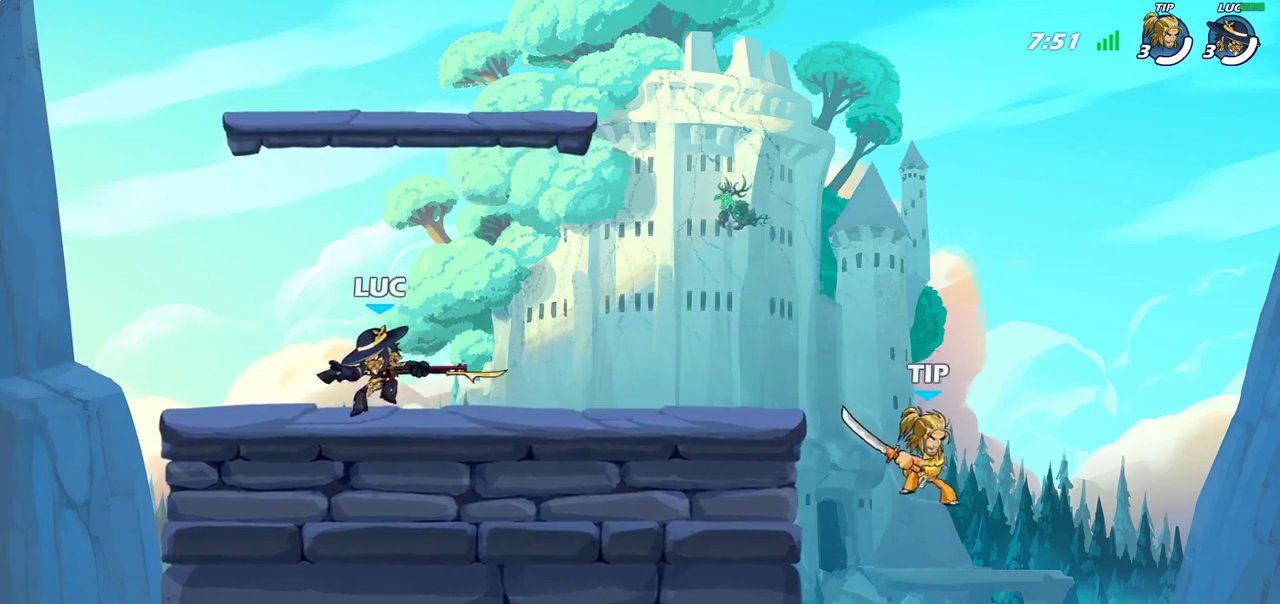
{"dt_ms": 300, "buttons": ["R2"], "left_stick": "right", "right_stick": "center", "events": [[167, "R2", "down"]]}
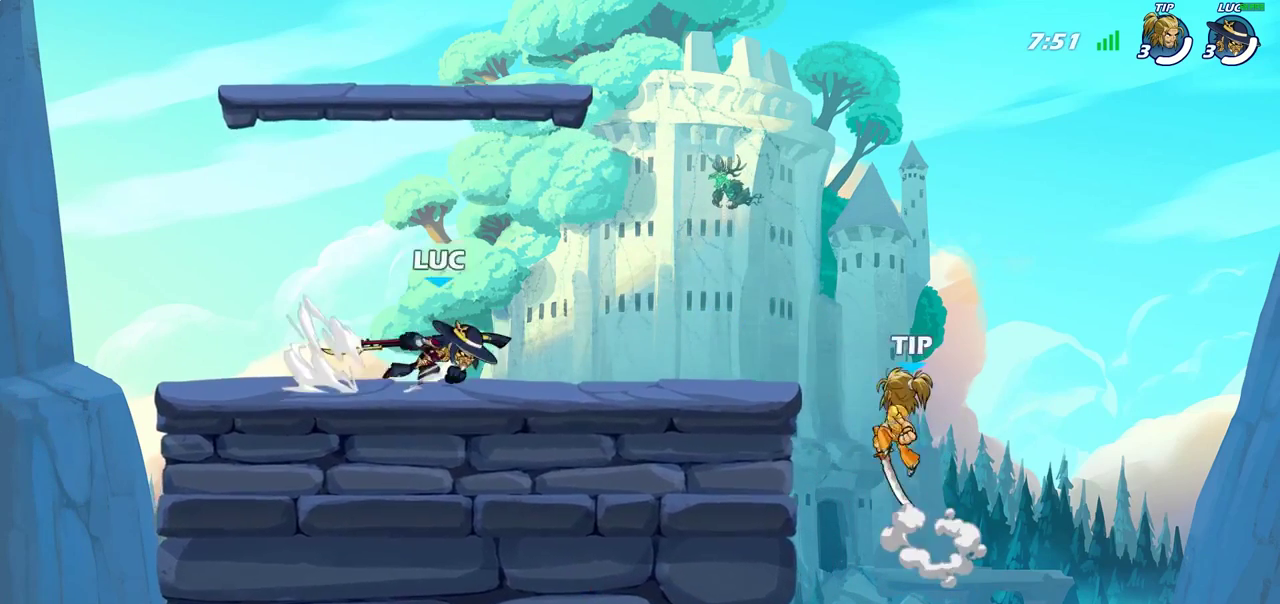
{"dt_ms": 500, "buttons": [], "left_stick": "center", "right_stick": "center", "events": [[33, "R2", "up"], [150, "left_stick", "left"], [183, "R2", "down"], [350, "R2", "up"], [417, "left_stick", "center"]]}
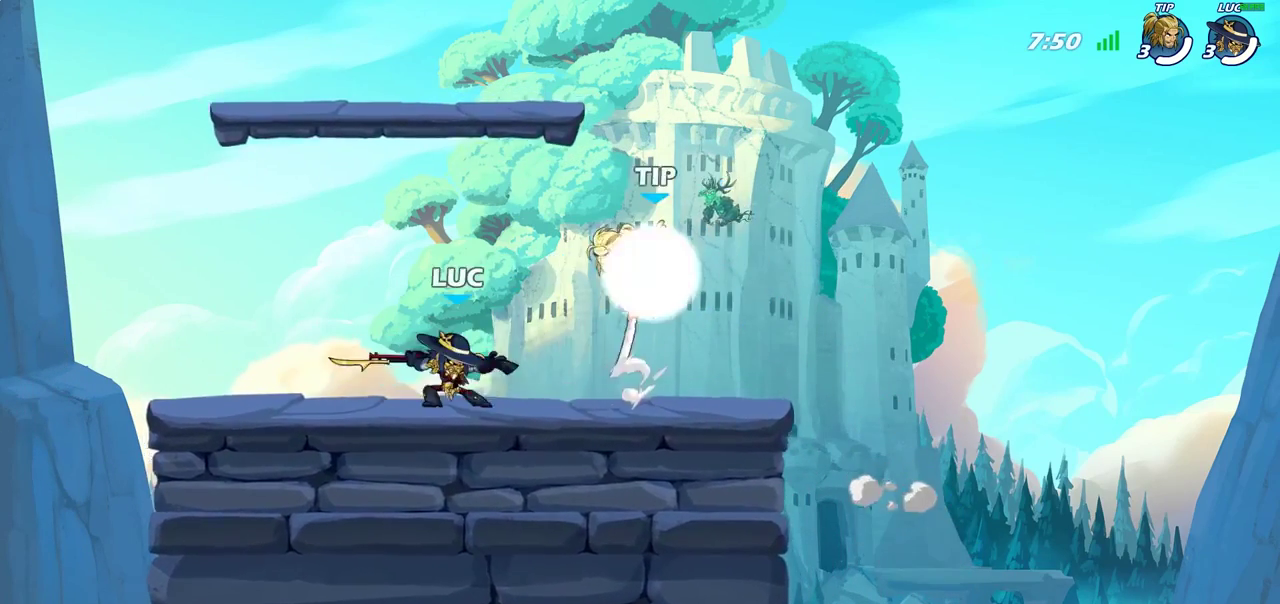
{"dt_ms": 700, "buttons": ["CROSS"], "left_stick": "up-left", "right_stick": "center", "events": [[100, "SQUARE", "down"], [183, "SQUARE", "up"], [517, "left_stick", "up-left"], [700, "CROSS", "down"]]}
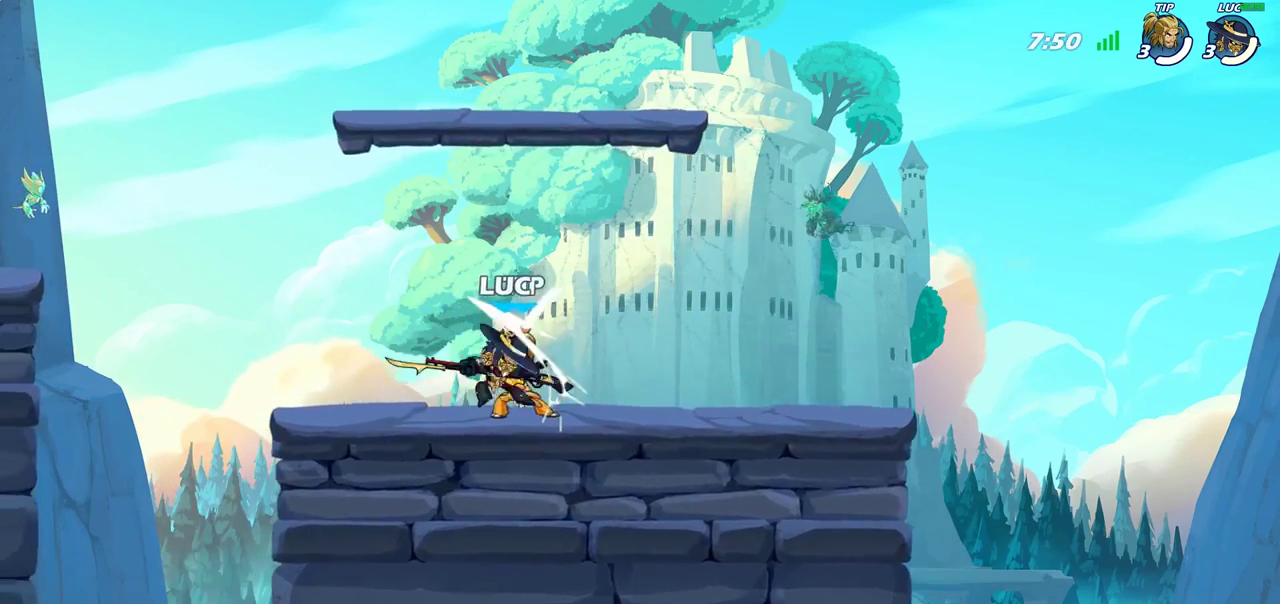
{"dt_ms": 300, "buttons": [], "left_stick": "center", "right_stick": "center", "events": [[50, "left_stick", "up"], [117, "left_stick", "up-right"], [133, "CROSS", "up"], [167, "left_stick", "center"]]}
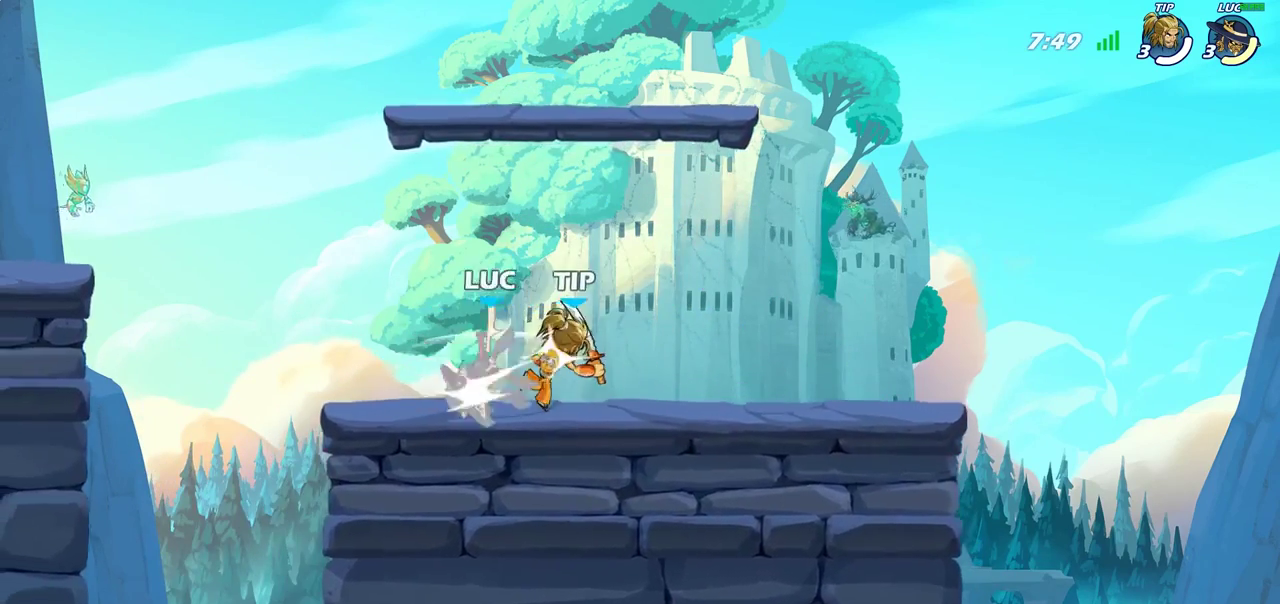
{"dt_ms": 500, "buttons": ["R2"], "left_stick": "up-right", "right_stick": "center", "events": [[233, "left_stick", "up-right"], [267, "CROSS", "down"], [367, "R2", "down"], [450, "CROSS", "up"]]}
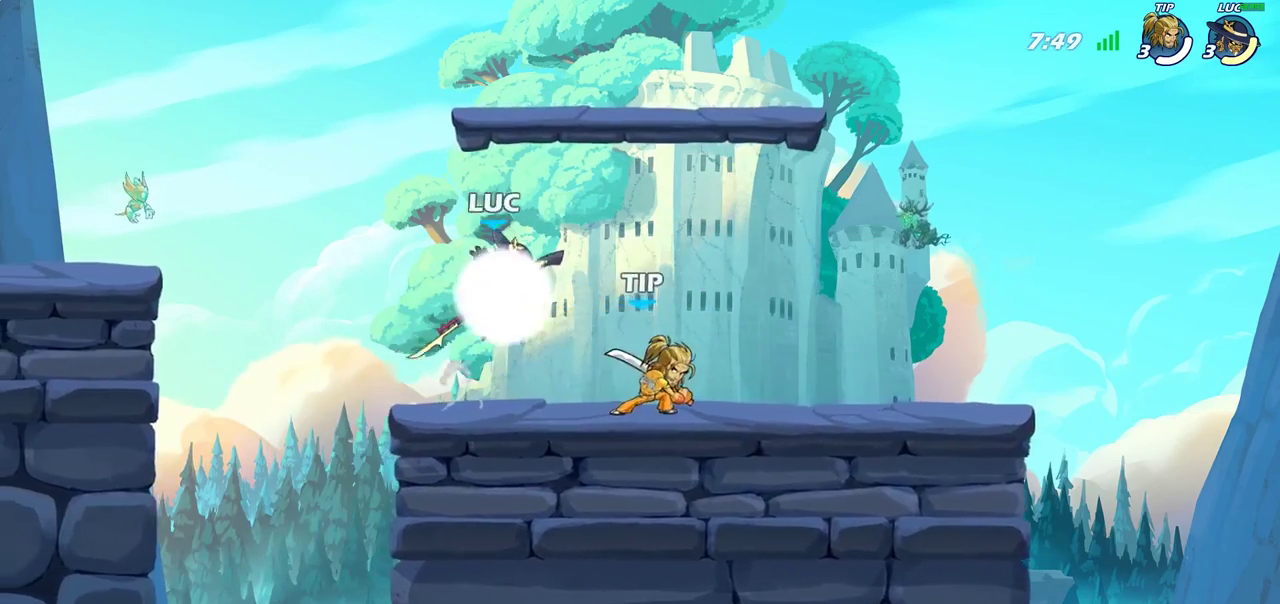
{"dt_ms": 500, "buttons": [], "left_stick": "center", "right_stick": "center", "events": [[67, "R2", "up"], [133, "left_stick", "center"], [317, "SQUARE", "down"], [400, "SQUARE", "up"]]}
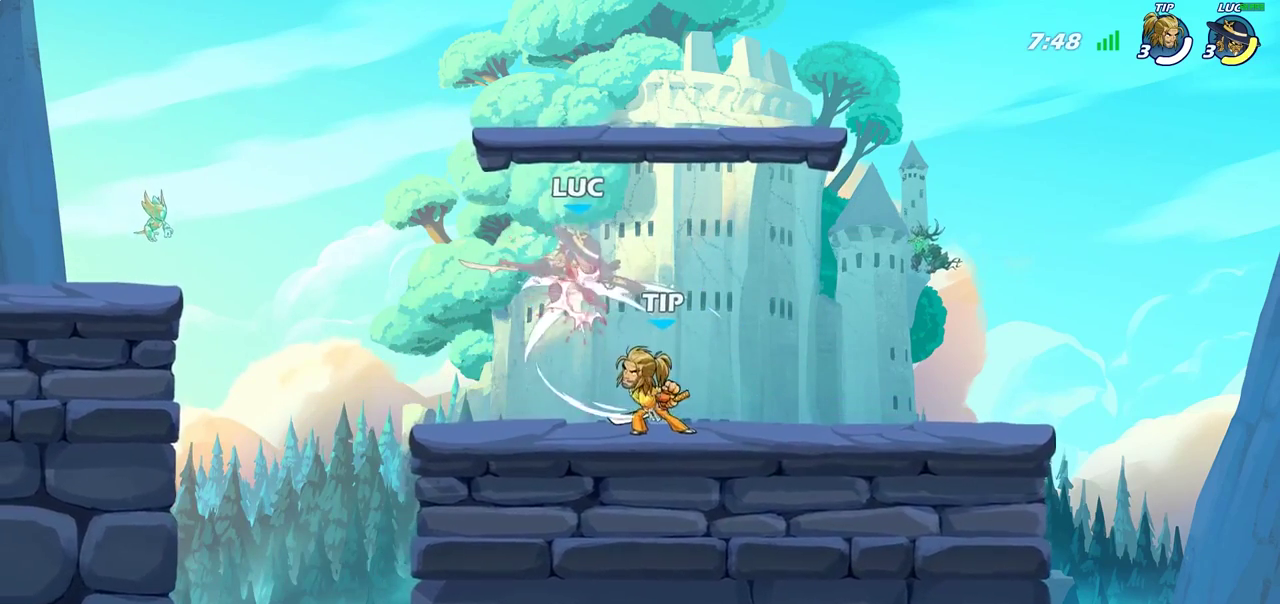
{"dt_ms": 400, "buttons": [], "left_stick": "center", "right_stick": "center", "events": []}
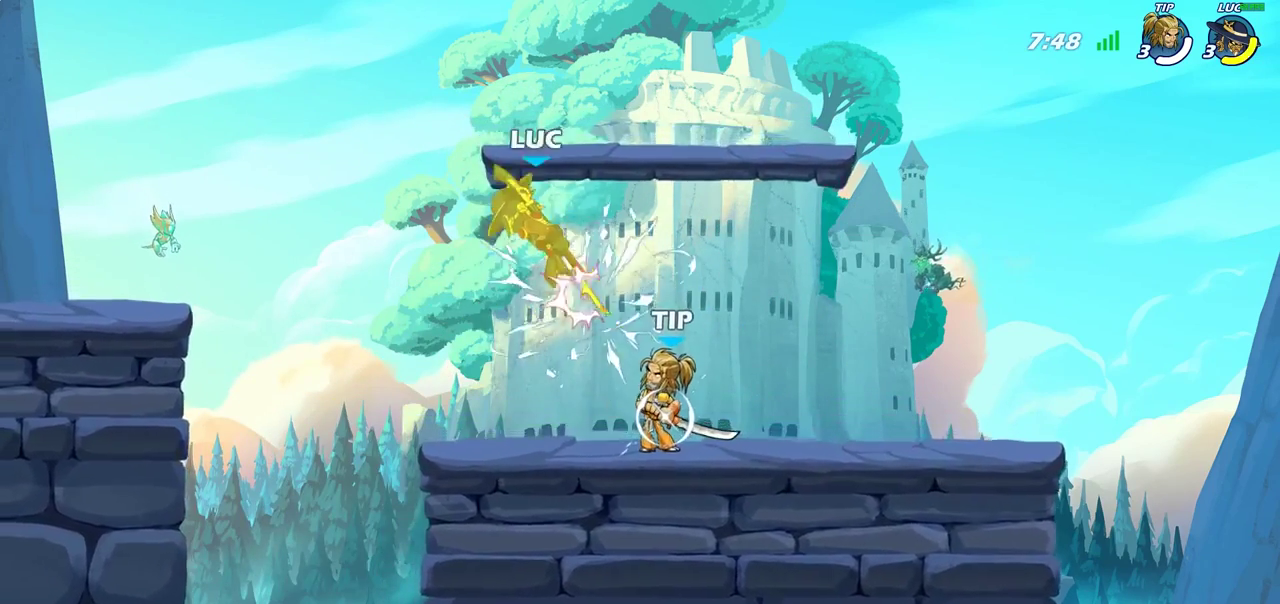
{"dt_ms": 800, "buttons": [], "left_stick": "left", "right_stick": "center", "events": [[150, "left_stick", "left"], [367, "left_stick", "down-left"], [683, "CROSS", "down"], [750, "left_stick", "left"], [783, "CROSS", "up"]]}
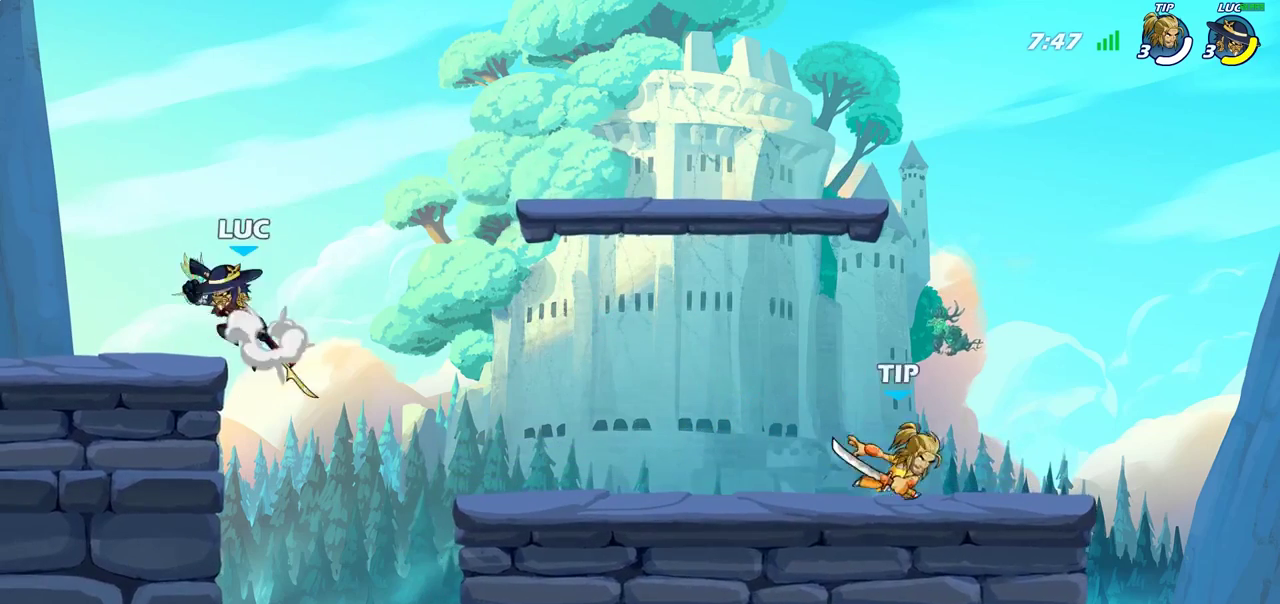
{"dt_ms": 300, "buttons": [], "left_stick": "down-right", "right_stick": "center", "events": [[67, "left_stick", "down-left"], [117, "left_stick", "down"], [167, "left_stick", "down-right"], [233, "left_stick", "right"], [283, "left_stick", "down-right"]]}
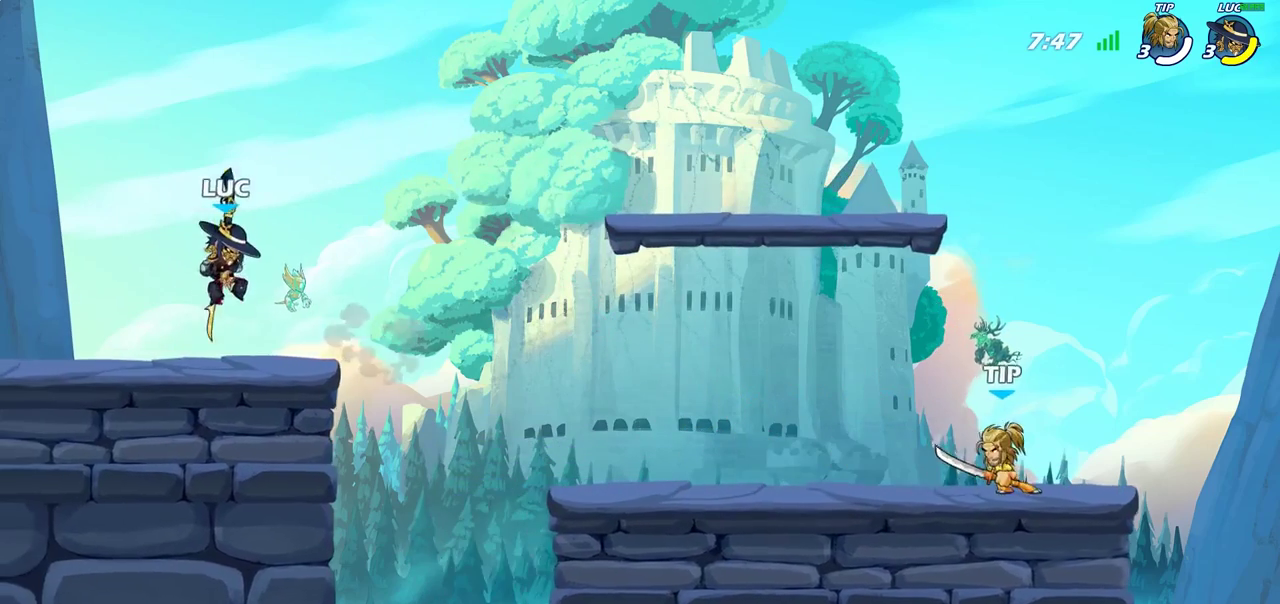
{"dt_ms": 500, "buttons": [], "left_stick": "center", "right_stick": "center", "events": [[33, "left_stick", "down"], [83, "left_stick", "down-right"], [150, "R2", "down"], [150, "left_stick", "right"], [283, "R2", "up"], [417, "left_stick", "center"]]}
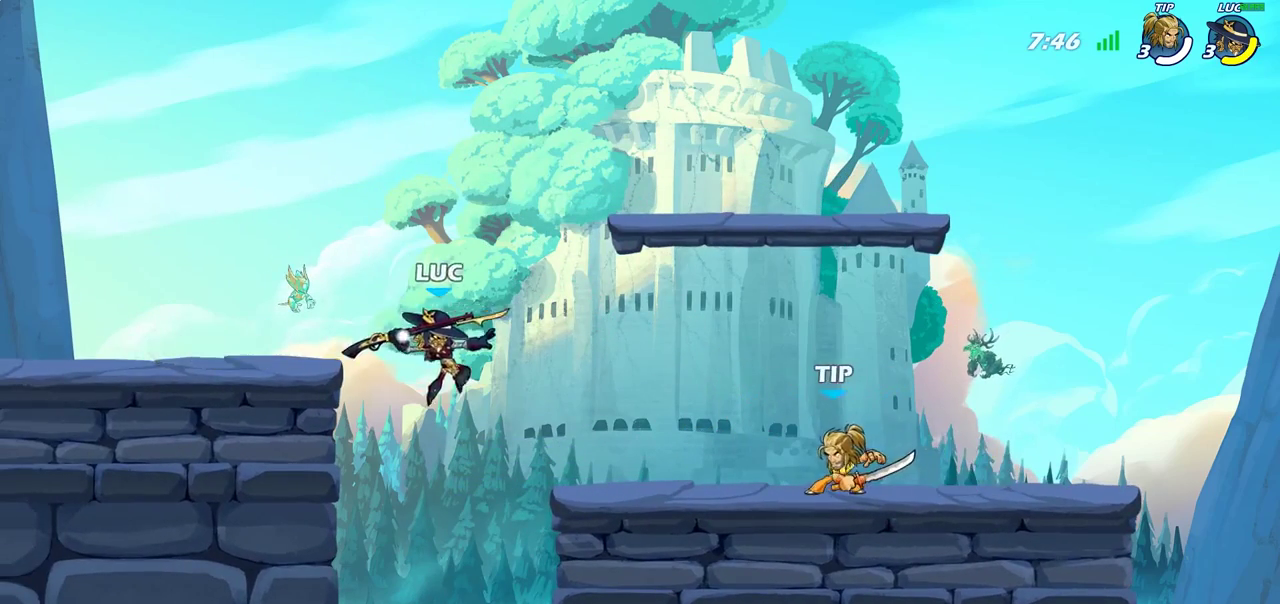
{"dt_ms": 700, "buttons": [], "left_stick": "up-right", "right_stick": "center", "events": [[217, "left_stick", "right"], [367, "CROSS", "down"], [467, "left_stick", "up-right"], [533, "CROSS", "up"]]}
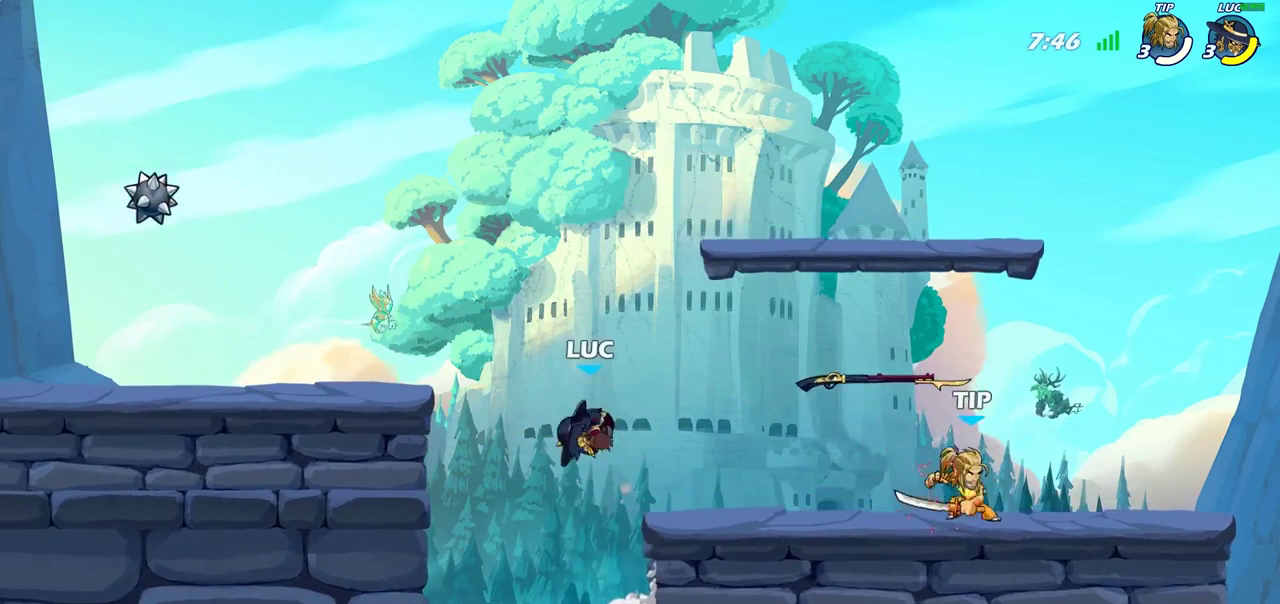
{"dt_ms": 300, "buttons": [], "left_stick": "up-right", "right_stick": "center", "events": [[17, "CROSS", "down"], [167, "CROSS", "up"]]}
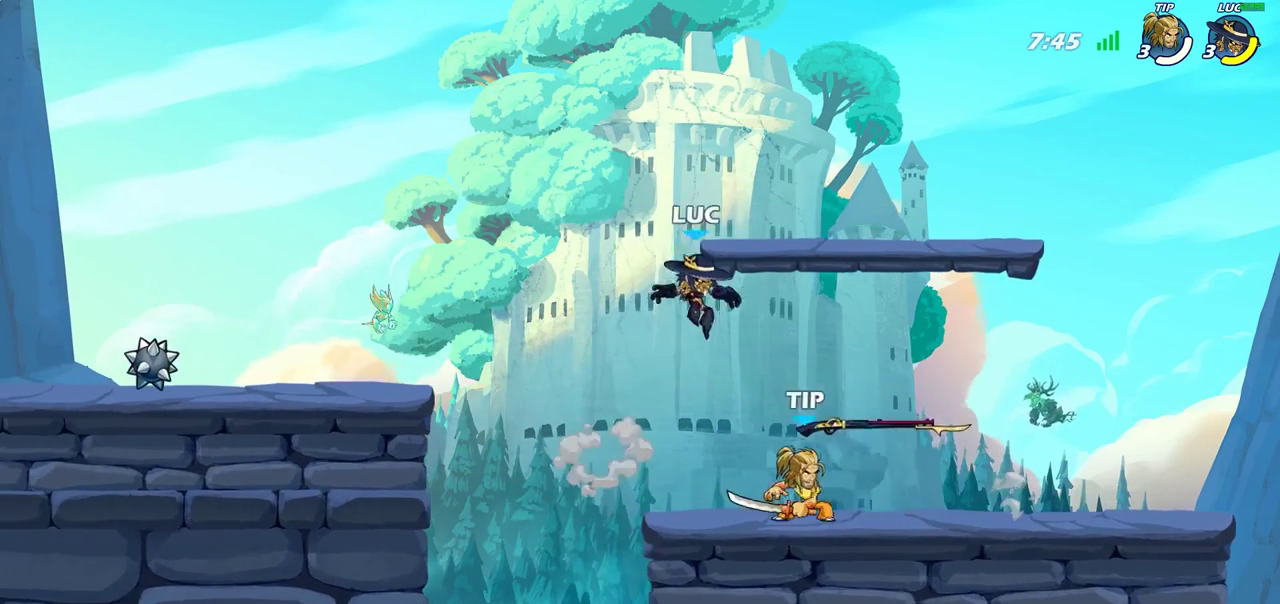
{"dt_ms": 600, "buttons": [], "left_stick": "left", "right_stick": "center", "events": [[17, "left_stick", "right"], [67, "left_stick", "down-right"], [217, "left_stick", "right"], [550, "left_stick", "left"]]}
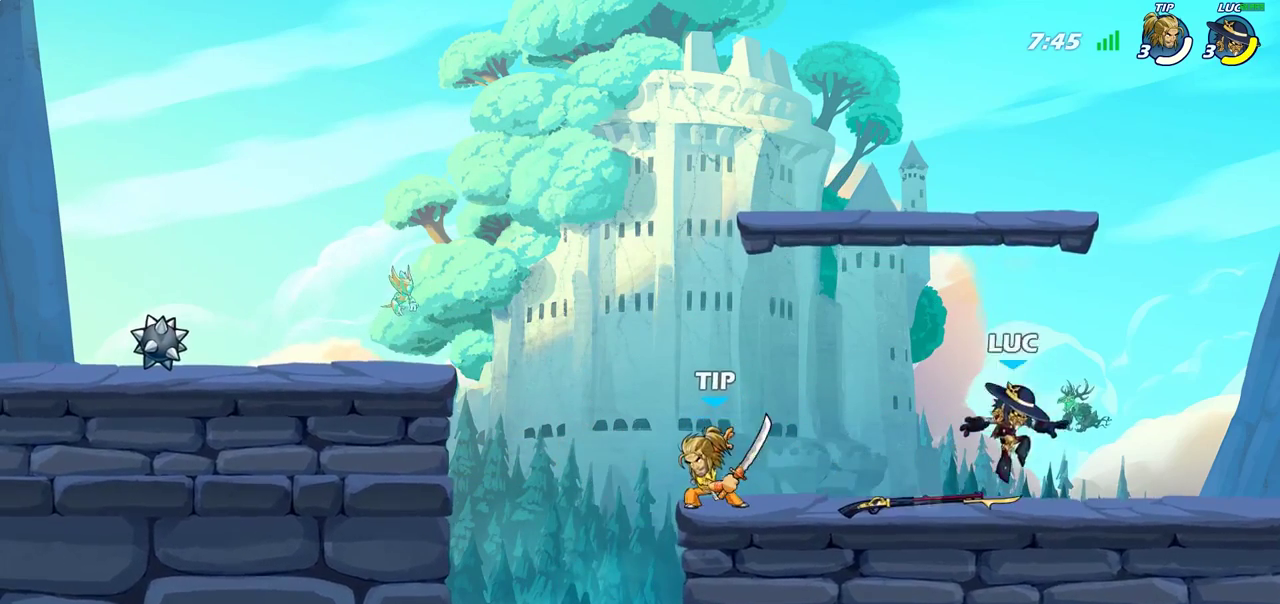
{"dt_ms": 400, "buttons": [], "left_stick": "center", "right_stick": "center", "events": [[133, "R2", "down"], [200, "SQUARE", "down"], [250, "R2", "up"], [317, "SQUARE", "up"], [333, "left_stick", "center"]]}
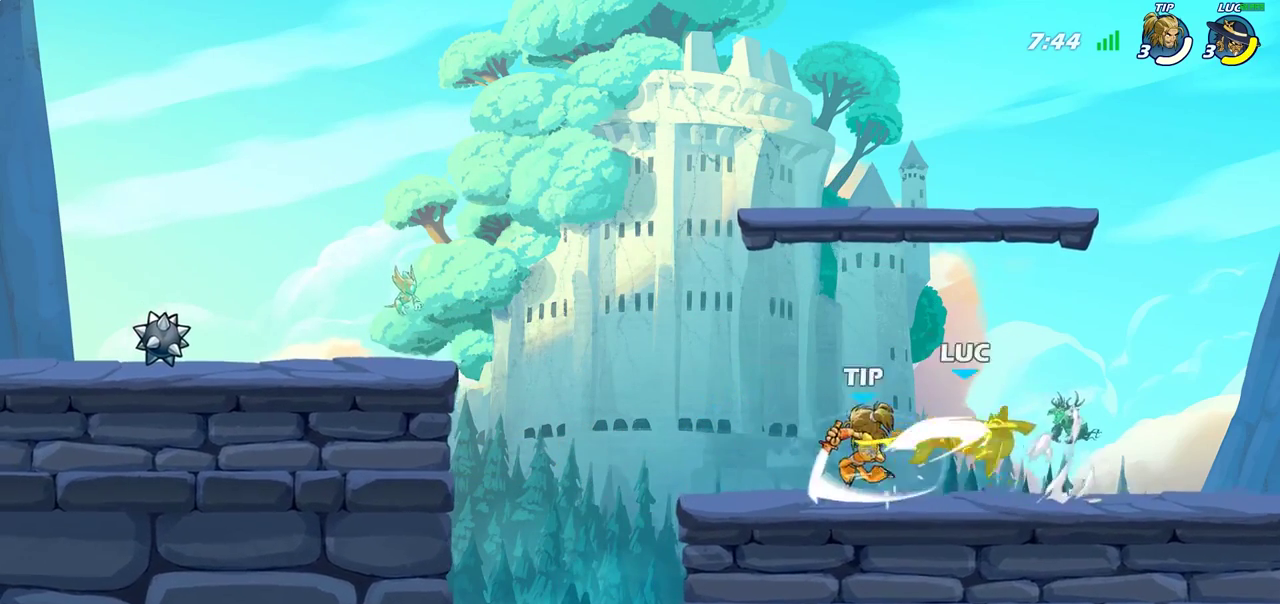
{"dt_ms": 400, "buttons": [], "left_stick": "up", "right_stick": "center", "events": [[333, "left_stick", "up"]]}
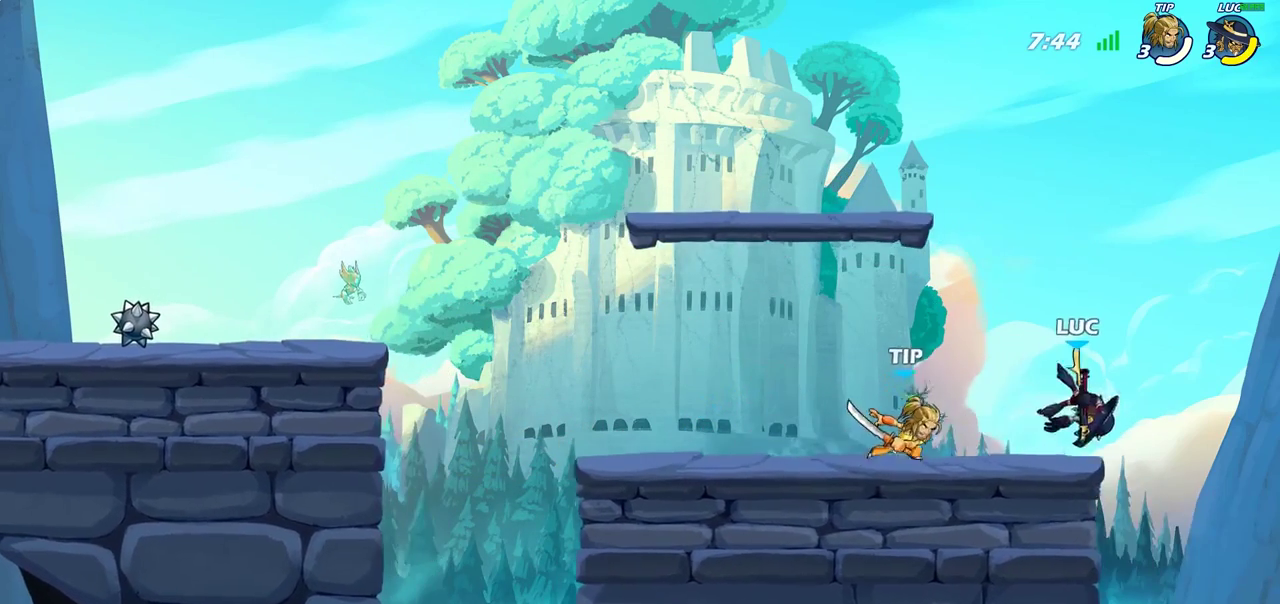
{"dt_ms": 800, "buttons": [], "left_stick": "center", "right_stick": "center", "events": [[33, "CROSS", "down"], [83, "left_stick", "up-left"], [100, "R2", "down"], [167, "CROSS", "up"], [267, "R2", "up"], [317, "left_stick", "center"], [550, "SQUARE", "down"], [617, "SQUARE", "up"]]}
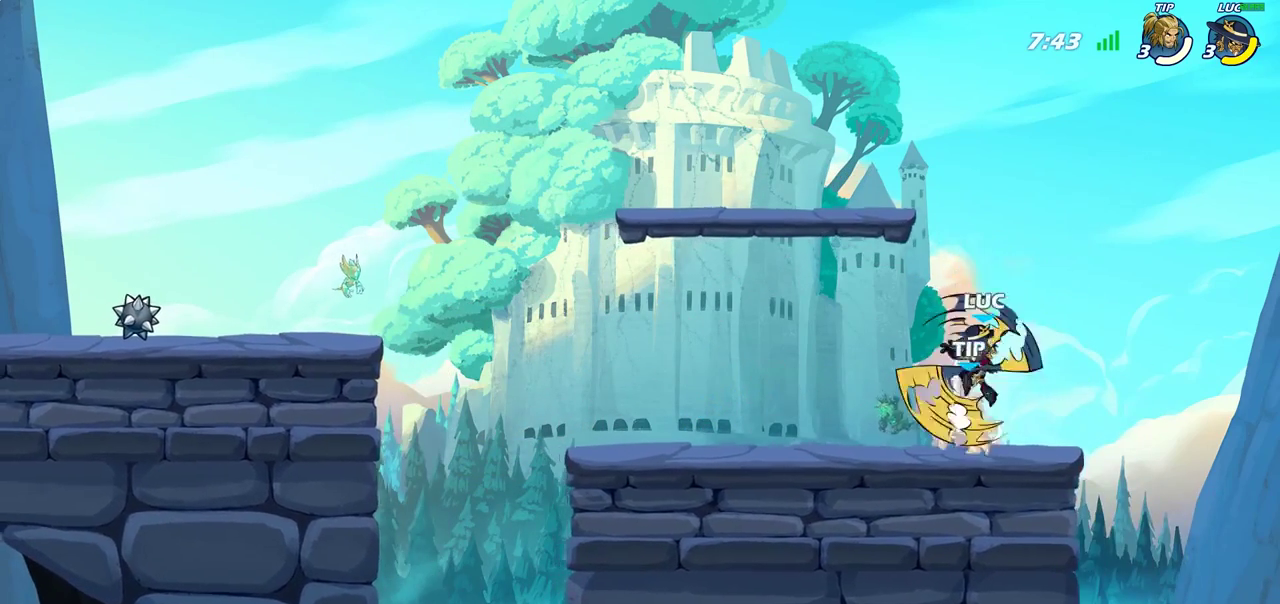
{"dt_ms": 300, "buttons": [], "left_stick": "left", "right_stick": "center", "events": [[133, "left_stick", "left"]]}
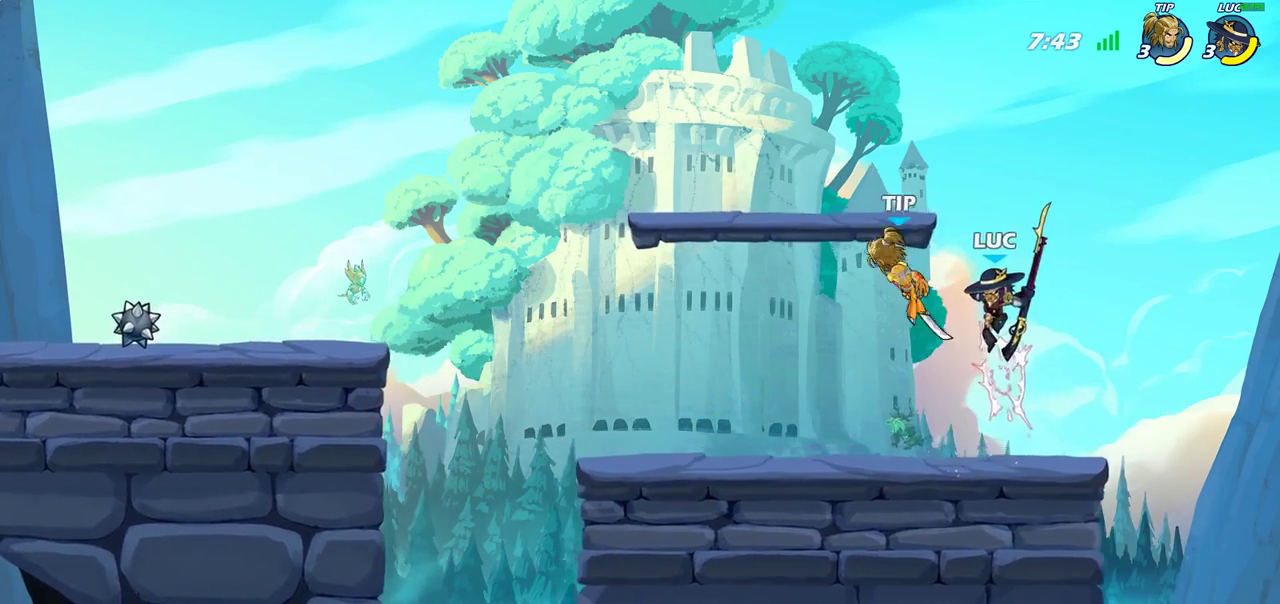
{"dt_ms": 500, "buttons": [], "left_stick": "left", "right_stick": "center", "events": [[67, "left_stick", "center"], [150, "CROSS", "down"], [150, "left_stick", "left"], [250, "CIRCLE", "down"], [267, "CROSS", "up"], [367, "CIRCLE", "up"]]}
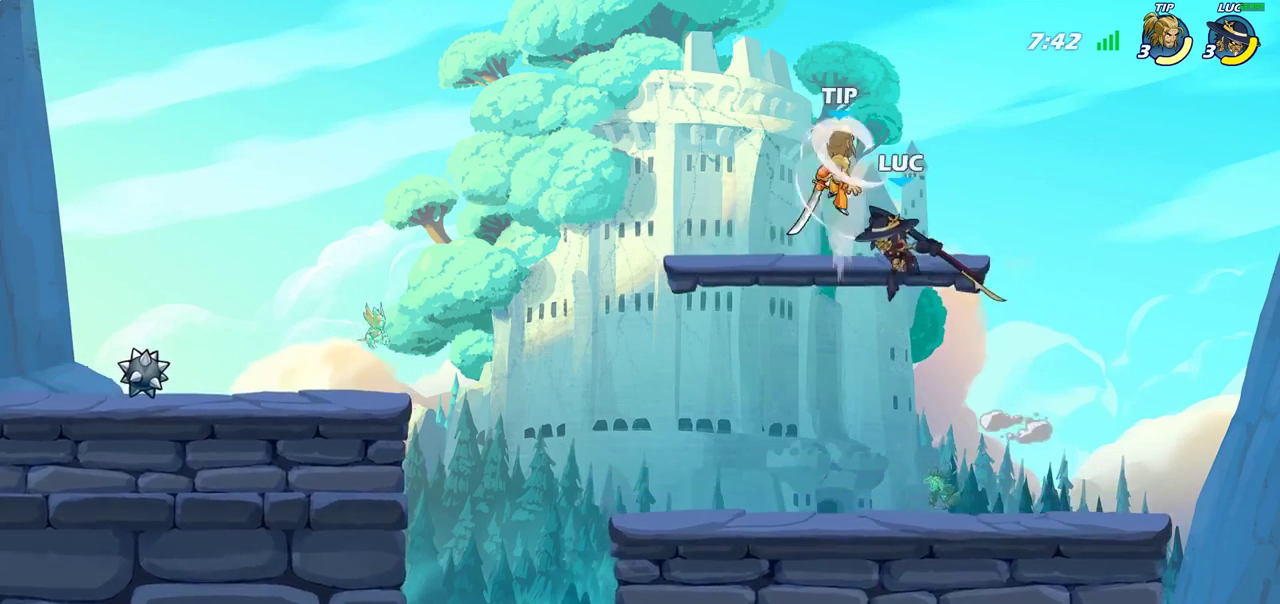
{"dt_ms": 700, "buttons": [], "left_stick": "center", "right_stick": "center", "events": [[17, "left_stick", "up-left"], [350, "left_stick", "up-right"], [467, "left_stick", "right"], [567, "left_stick", "up-right"], [600, "CROSS", "down"], [633, "SQUARE", "down"], [633, "left_stick", "center"], [650, "CROSS", "up"], [650, "right_stick", "down-left"], [700, "SQUARE", "up"], [700, "right_stick", "center"]]}